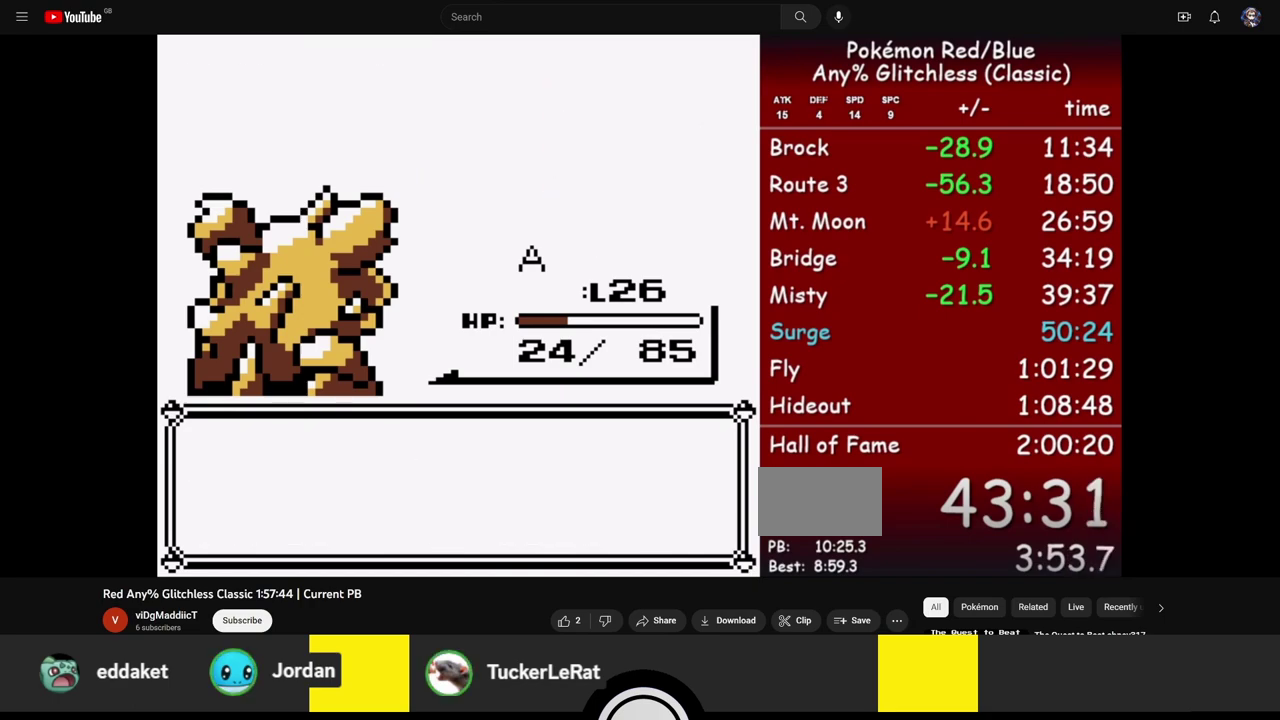
Gameplay with a controller (Nintendo layout); each line is a JSON object with the inputs held at the frame after it. "events" lists button and stick changes between this image and that frame as [ms after this image, input, new state], when the widget could be followed in between. Not read: L3 R3.
{"buttons": ["B"], "events": [[300, "A", "down"], [383, "B", "down"], [433, "A", "up"]]}
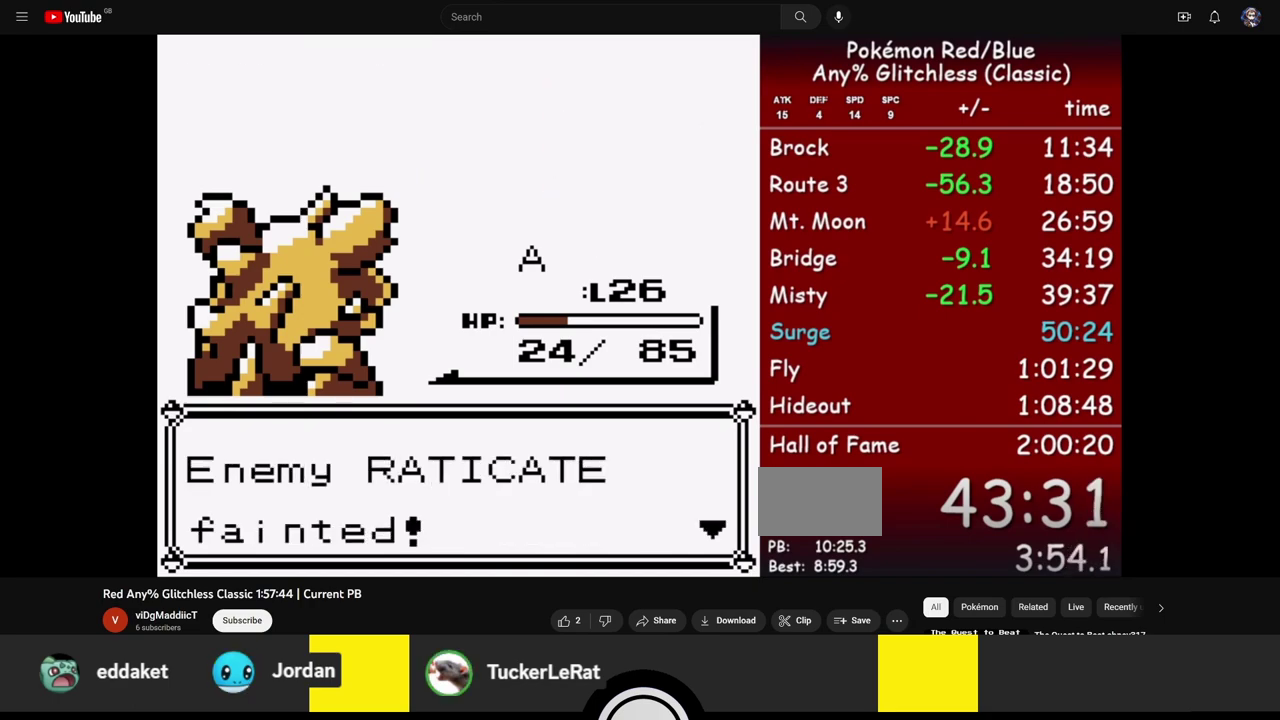
{"buttons": ["A", "B"], "events": [[17, "B", "up"], [383, "A", "down"], [483, "B", "down"]]}
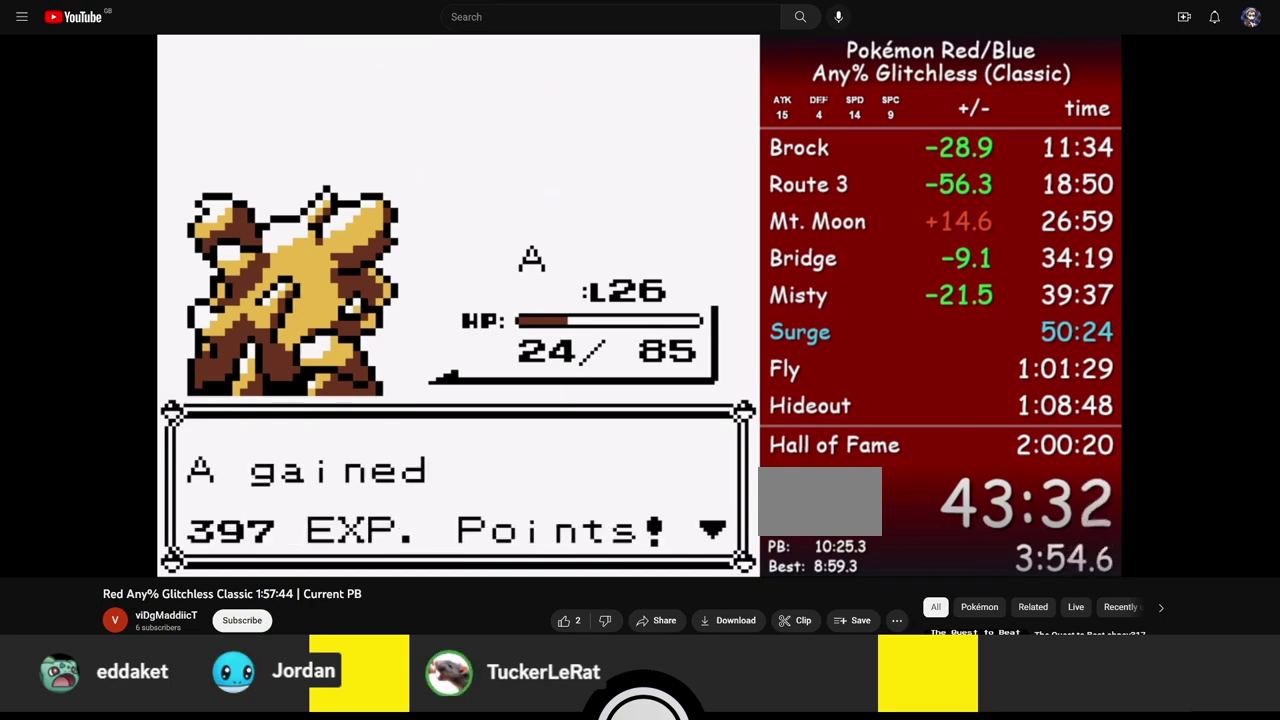
{"buttons": [], "events": [[83, "A", "up"], [83, "B", "up"]]}
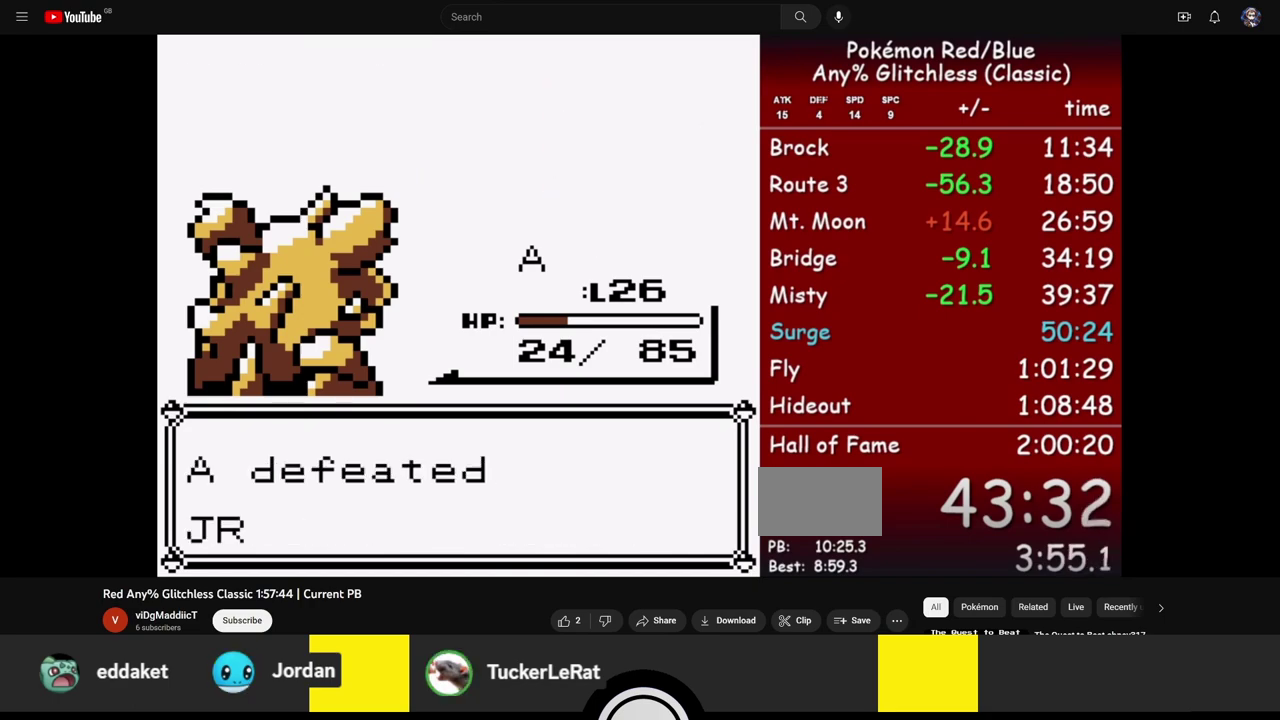
{"buttons": [], "events": [[50, "A", "down"], [150, "B", "down"], [183, "A", "up"], [250, "B", "up"]]}
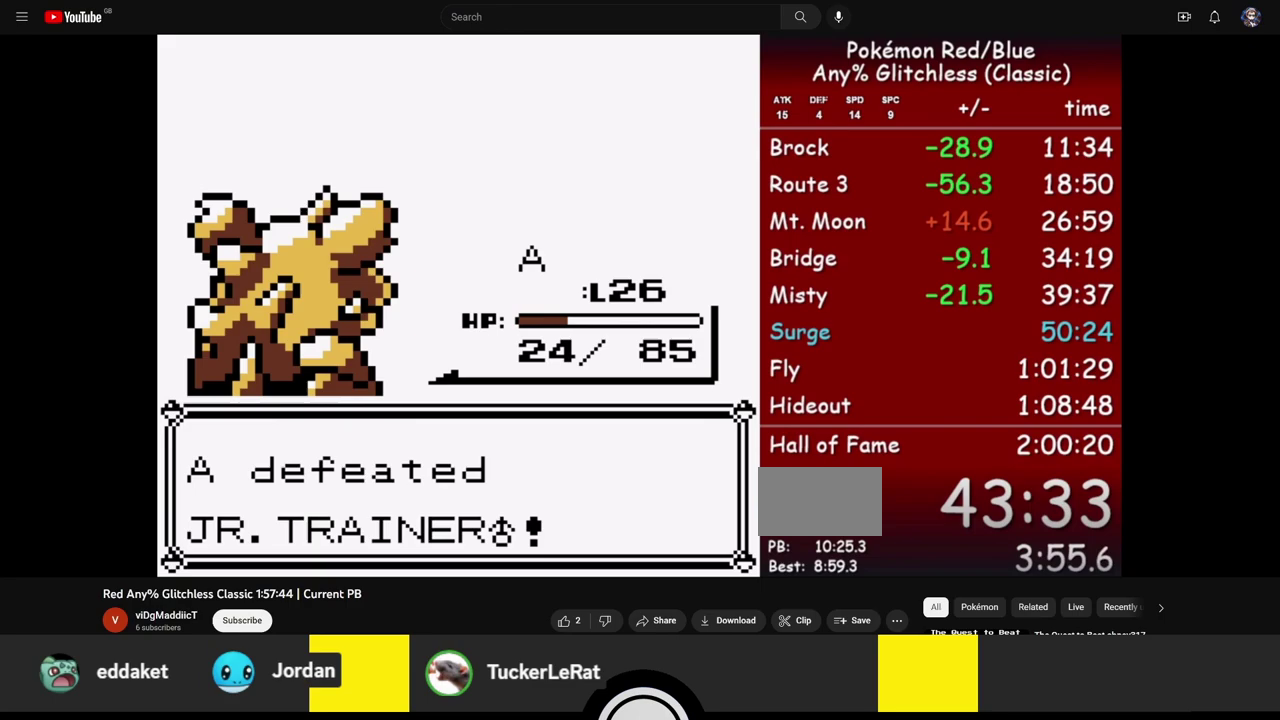
{"buttons": [], "events": []}
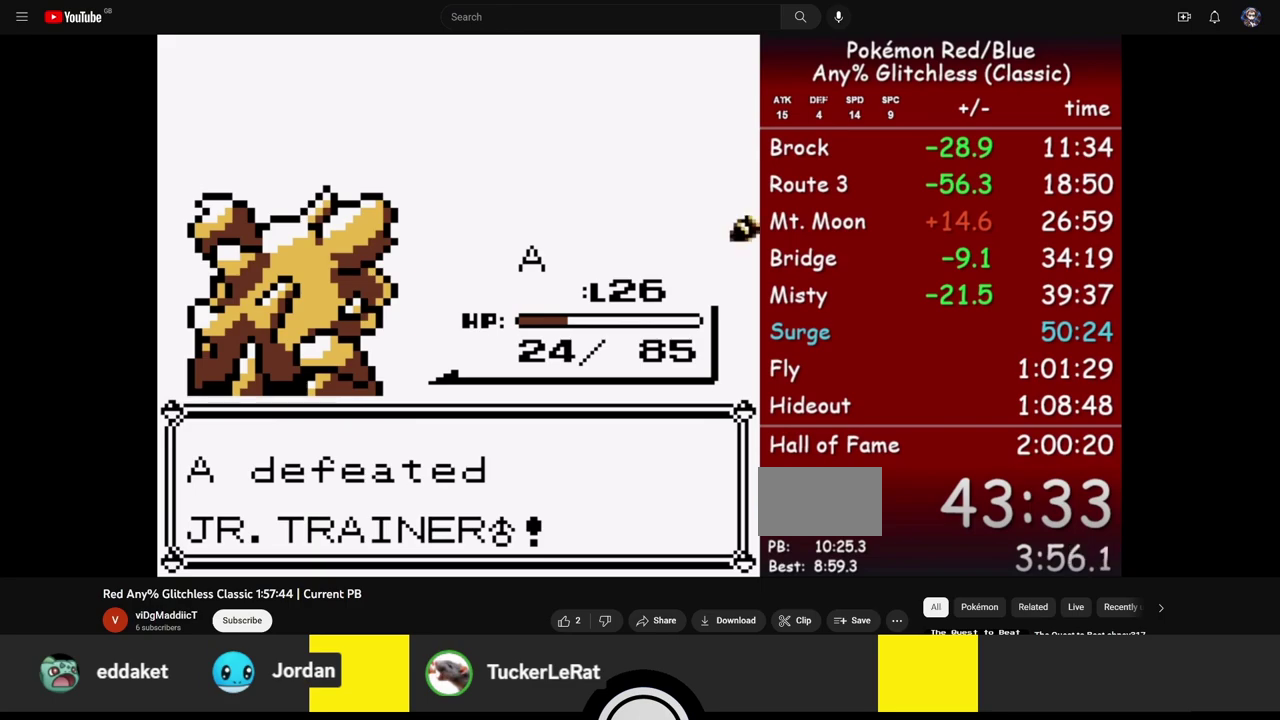
{"buttons": ["A"], "events": [[483, "A", "down"]]}
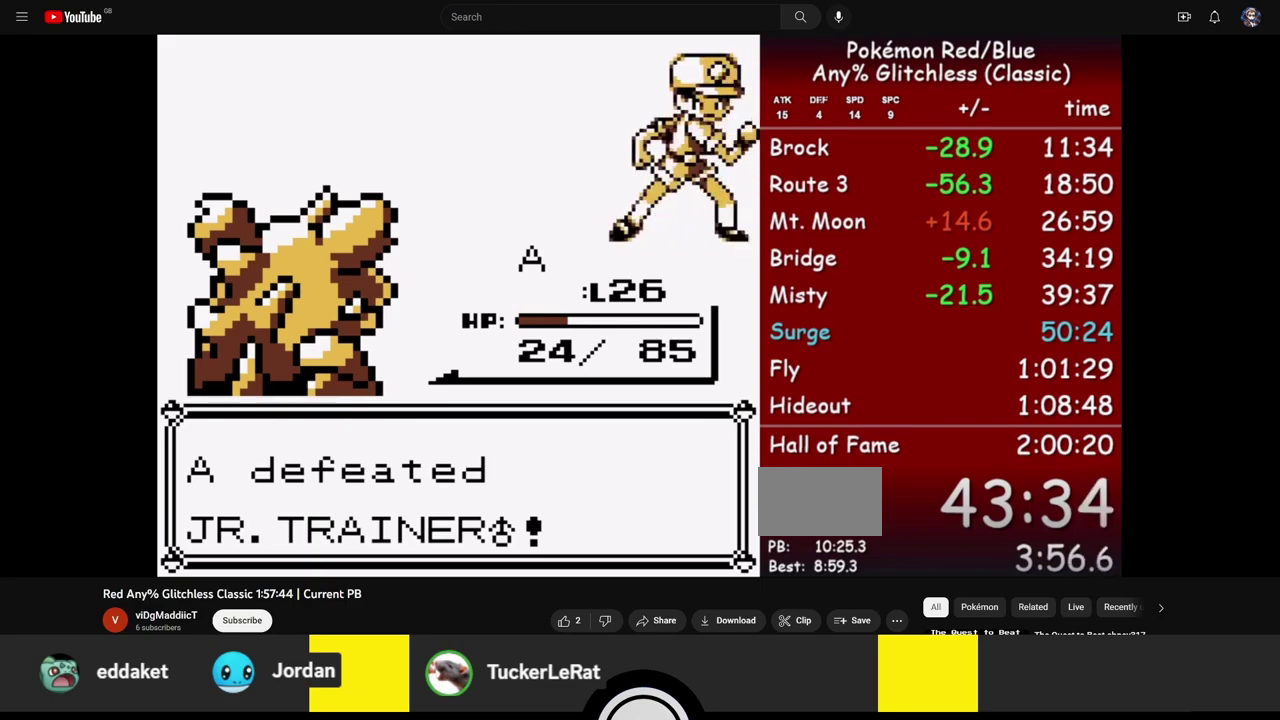
{"buttons": ["B"], "events": [[67, "A", "up"], [67, "B", "down"], [150, "B", "up"], [217, "A", "down"], [283, "B", "down"], [317, "A", "up"], [383, "A", "down"], [383, "B", "up"], [483, "A", "up"], [483, "B", "down"]]}
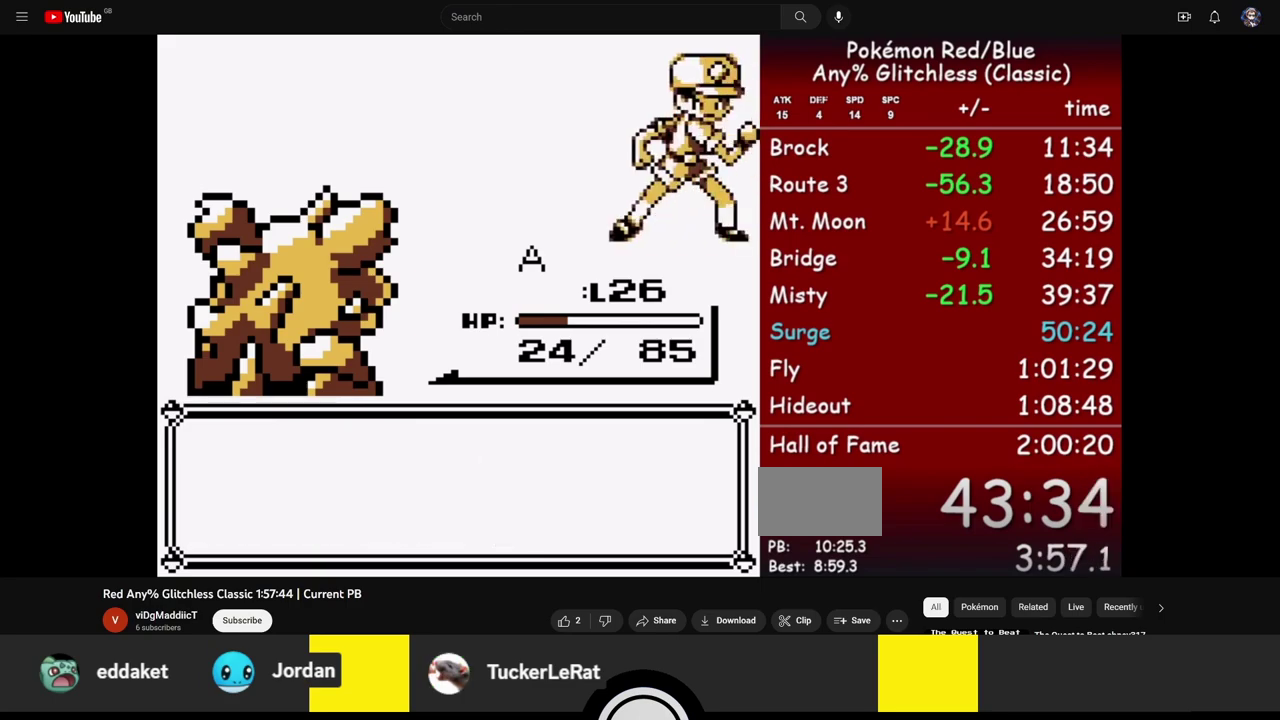
{"buttons": ["A"], "events": [[50, "B", "up"], [67, "A", "down"], [150, "B", "down"], [183, "A", "up"], [233, "A", "down"], [233, "B", "up"], [317, "B", "down"], [350, "A", "up"], [450, "A", "down"], [450, "B", "up"]]}
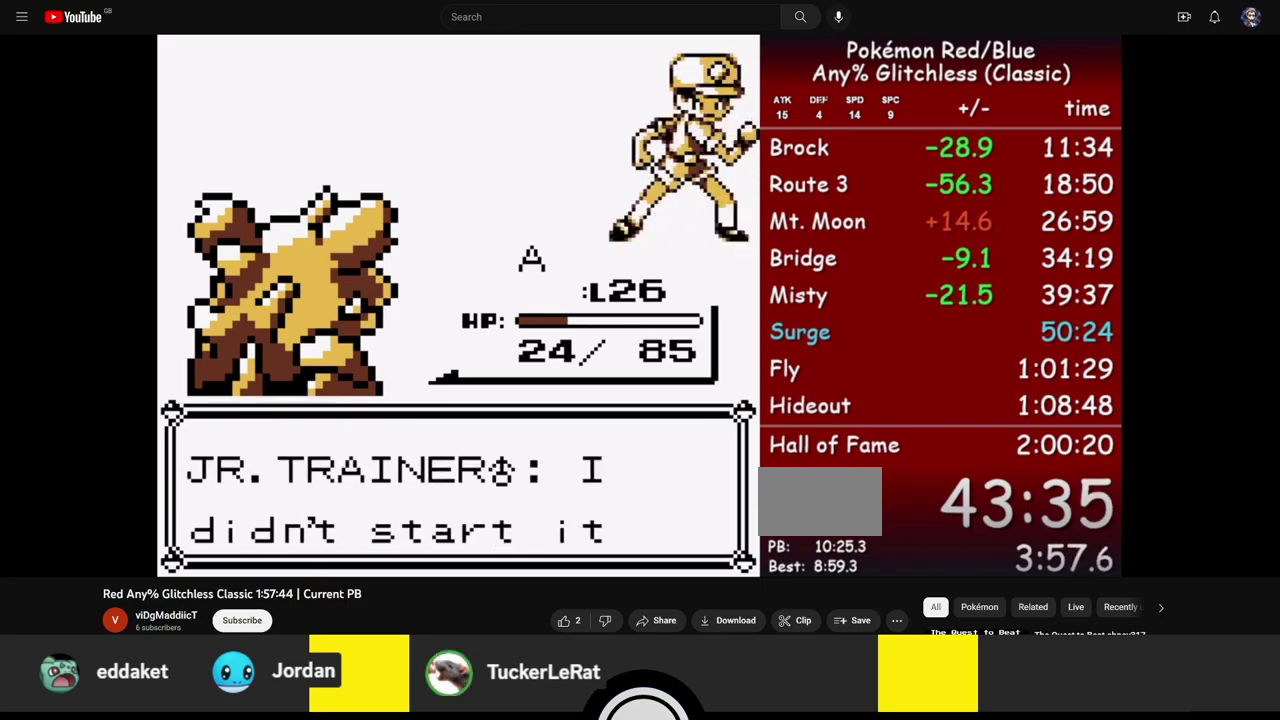
{"buttons": ["DPAD_LEFT"], "events": [[17, "B", "down"], [50, "A", "up"], [117, "A", "down"], [117, "B", "up"], [183, "B", "down"], [217, "A", "up"], [267, "B", "up"], [400, "DPAD_LEFT", "down"]]}
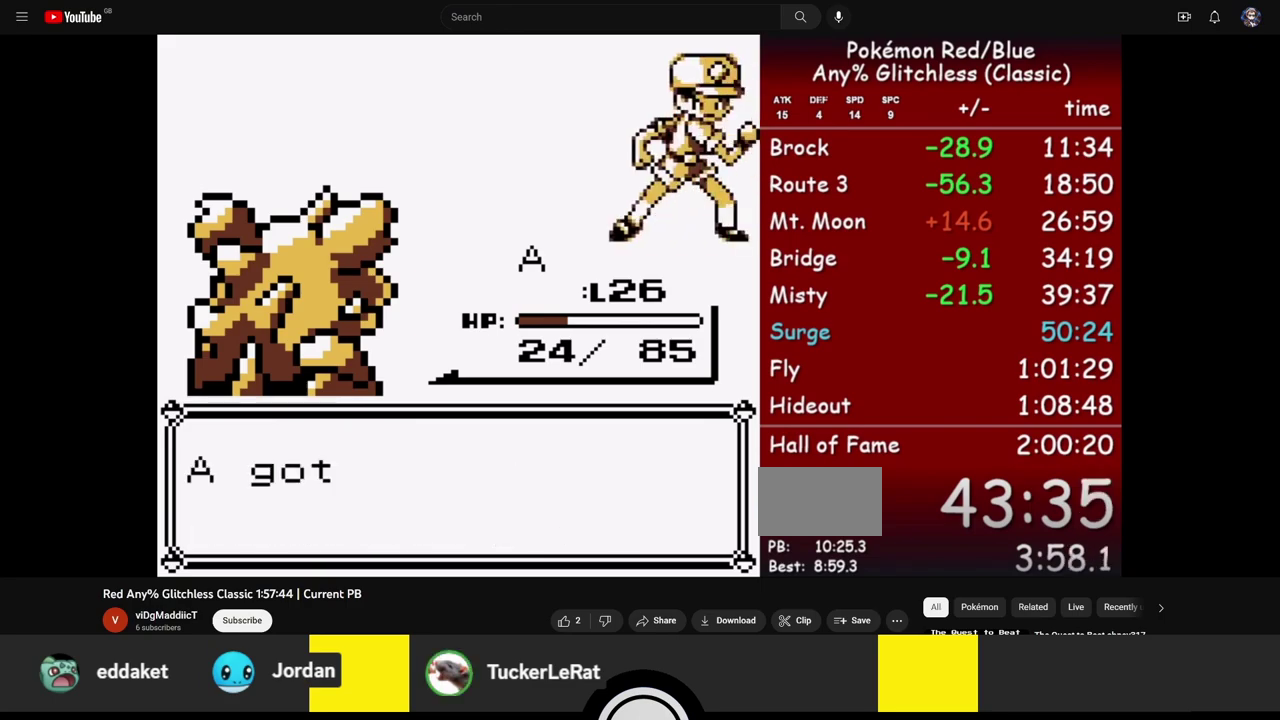
{"buttons": ["B", "DPAD_LEFT"], "events": [[150, "B", "down"], [217, "B", "up"], [317, "B", "down"], [383, "B", "up"], [433, "B", "down"]]}
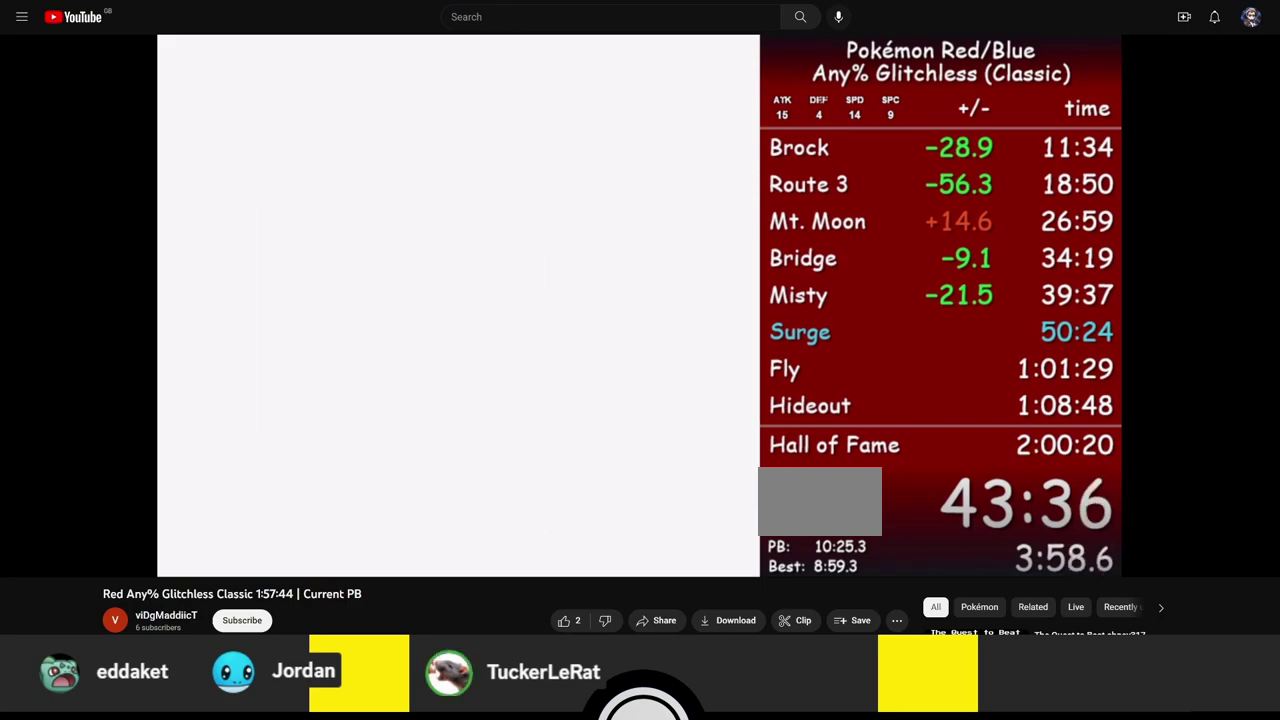
{"buttons": ["DPAD_LEFT"], "events": [[17, "B", "up"]]}
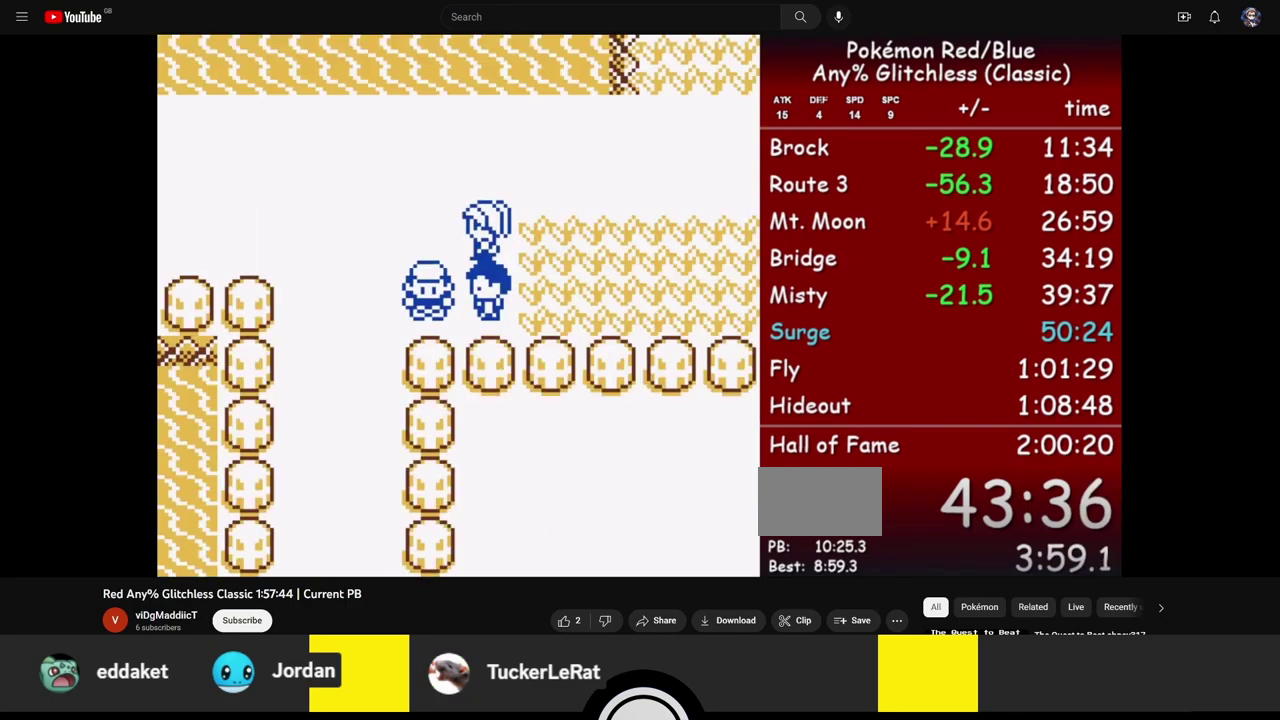
{"buttons": ["DPAD_DOWN"], "events": [[217, "DPAD_DOWN", "down"], [217, "DPAD_LEFT", "up"]]}
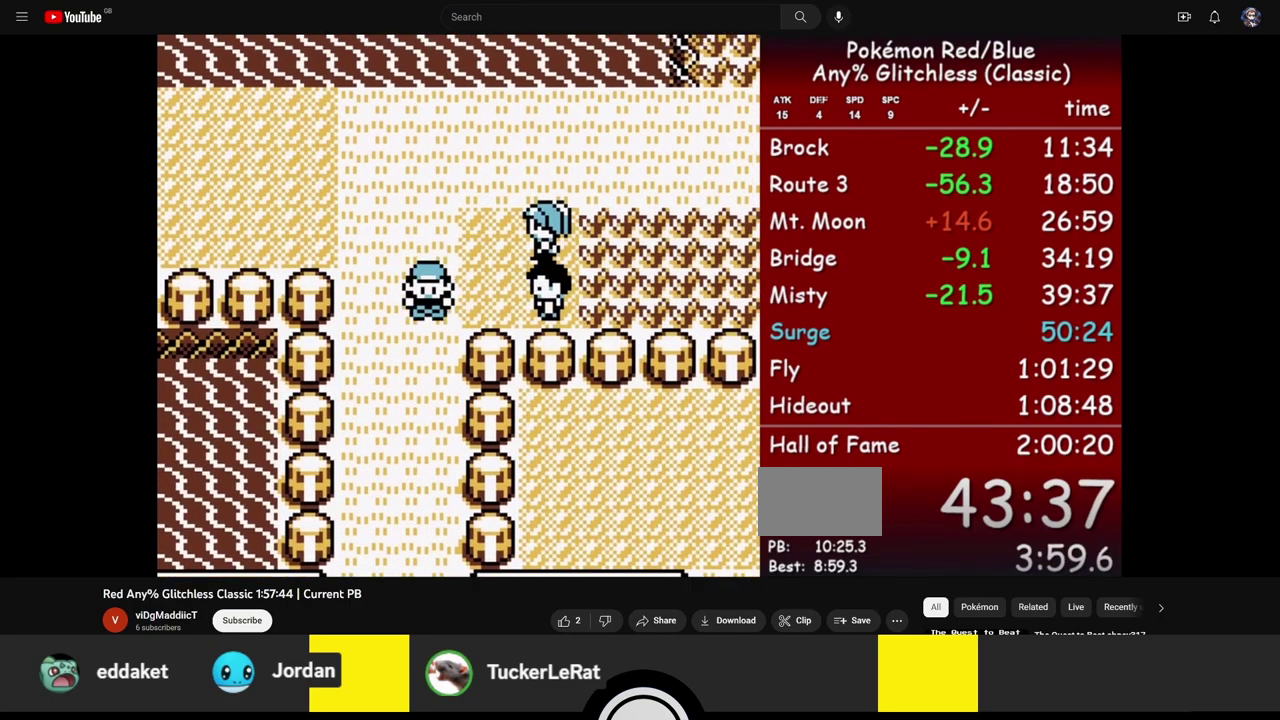
{"buttons": ["DPAD_DOWN"], "events": []}
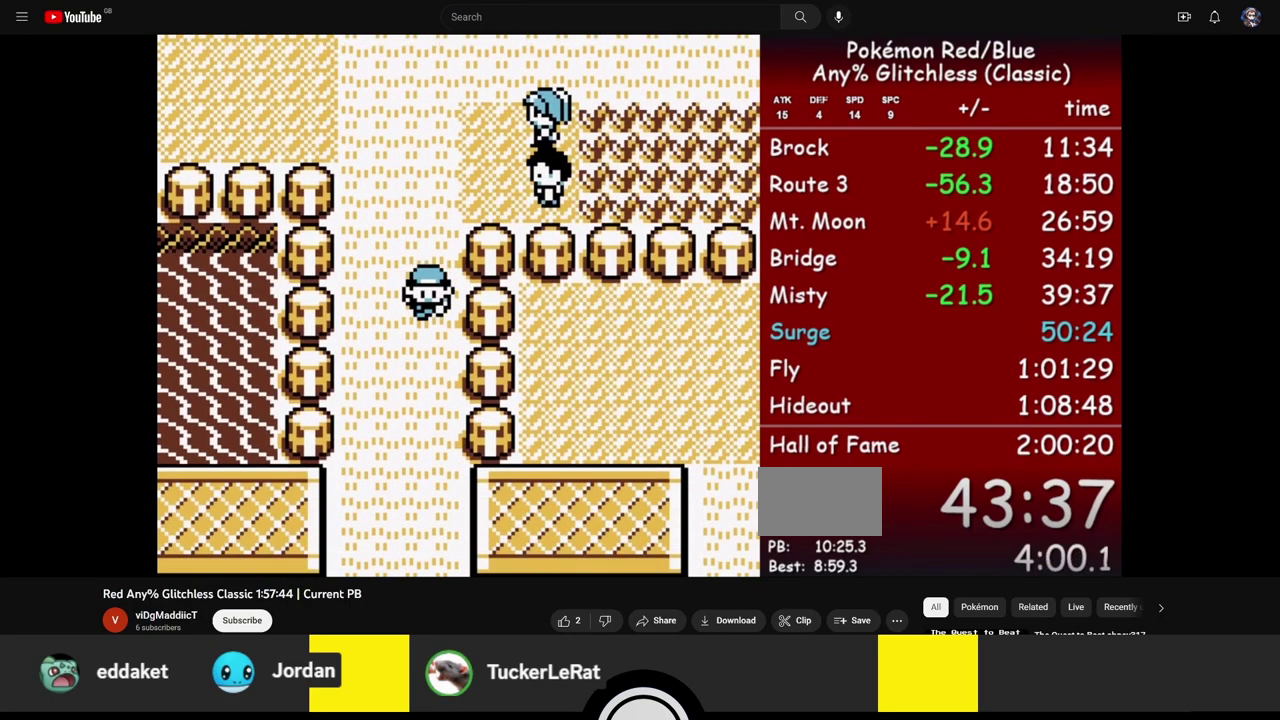
{"buttons": ["DPAD_DOWN"], "events": []}
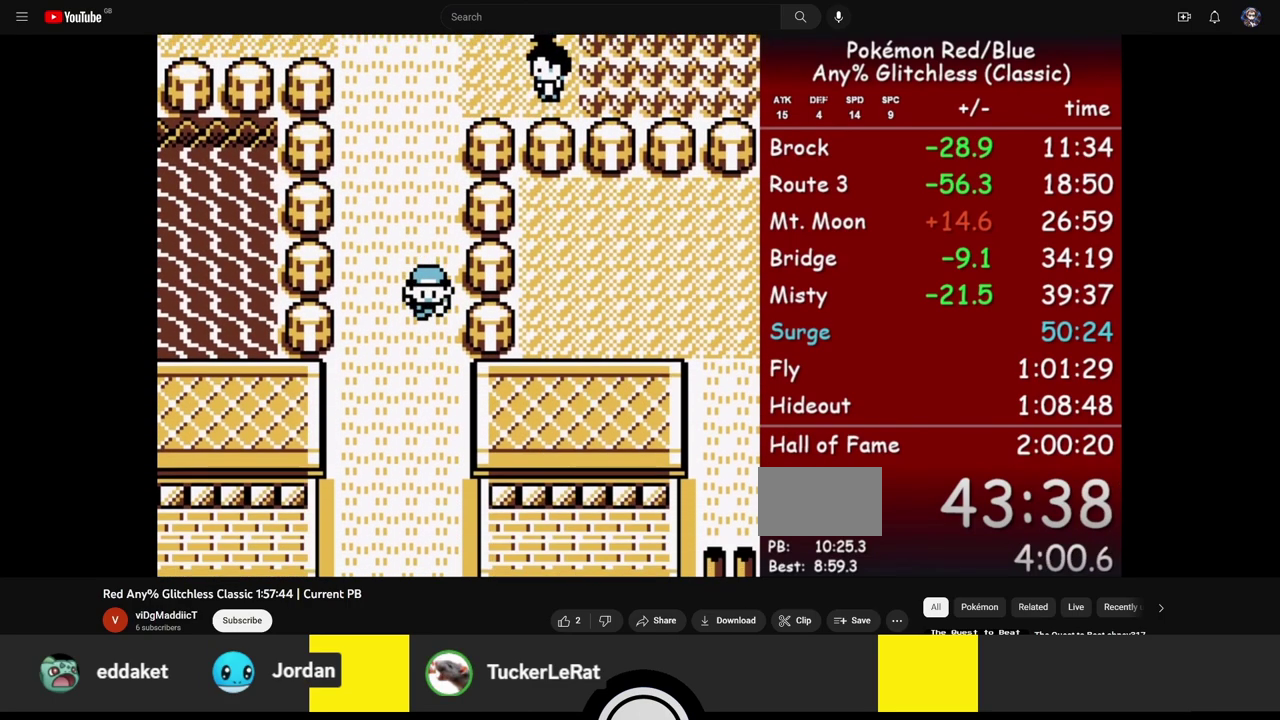
{"buttons": ["DPAD_DOWN"], "events": []}
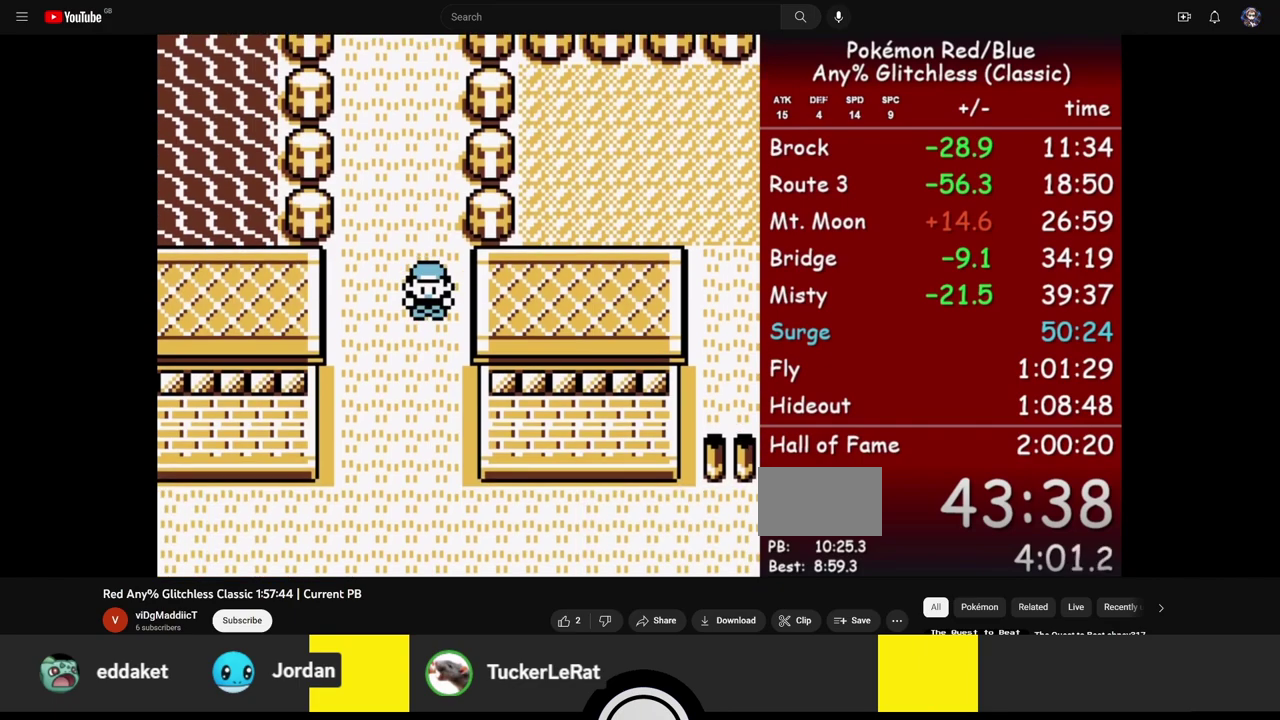
{"buttons": ["DPAD_DOWN"], "events": []}
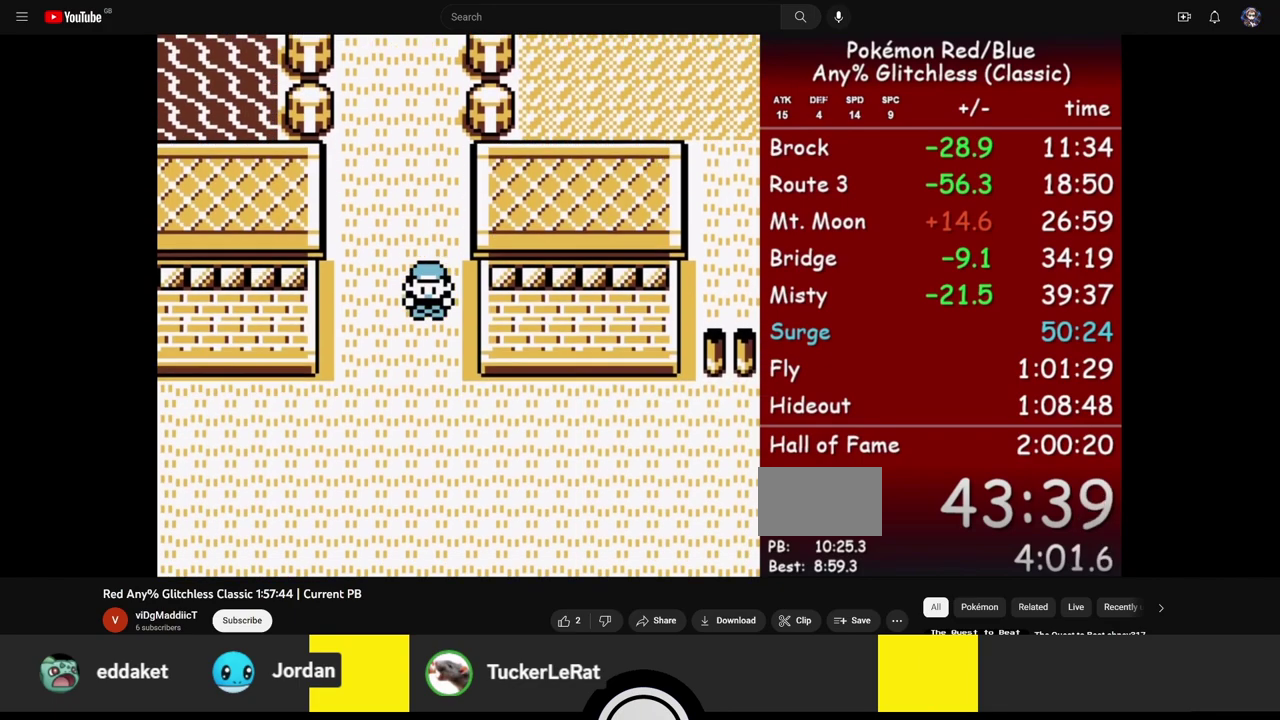
{"buttons": ["DPAD_DOWN"], "events": []}
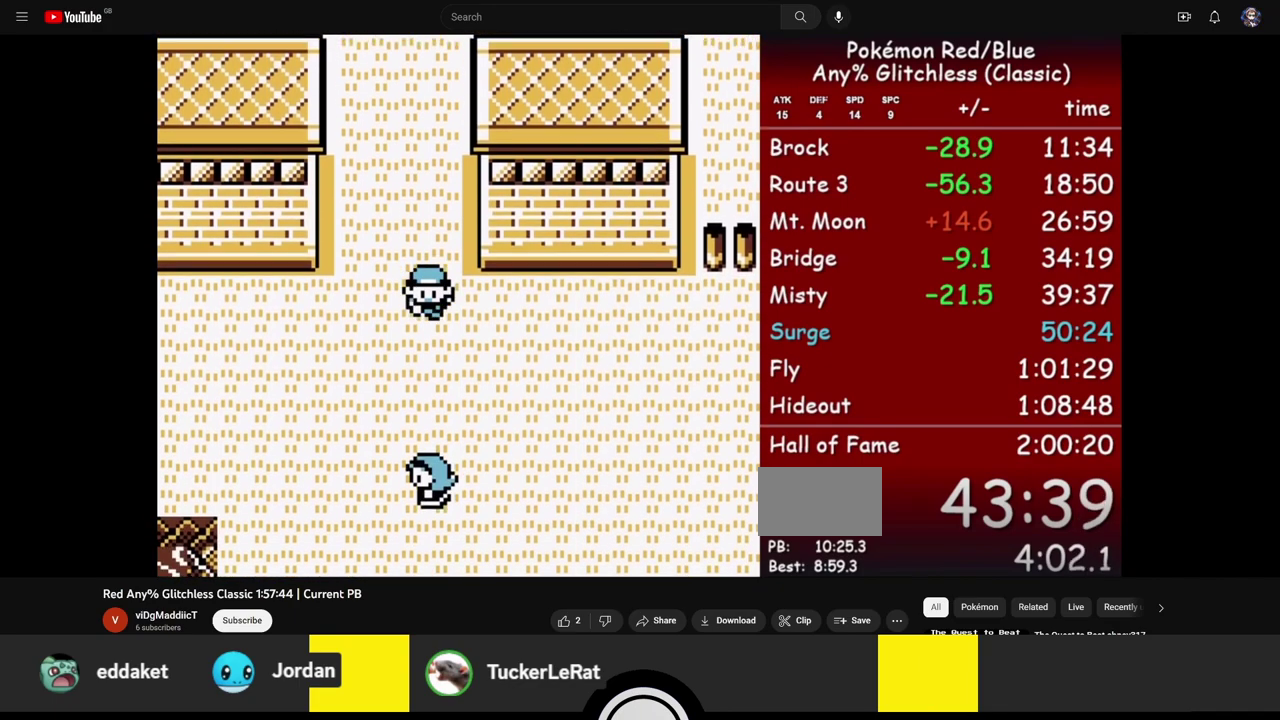
{"buttons": ["DPAD_RIGHT"], "events": [[367, "DPAD_DOWN", "up"], [367, "DPAD_RIGHT", "down"]]}
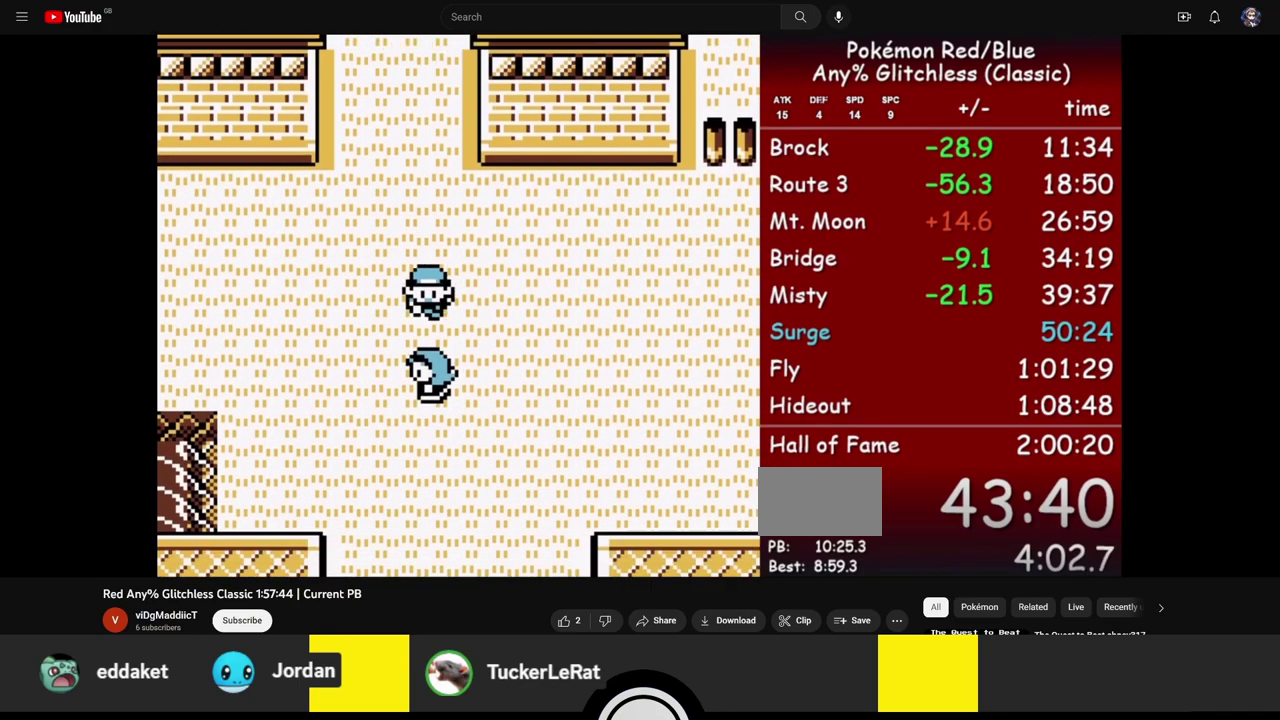
{"buttons": ["DPAD_RIGHT"], "events": []}
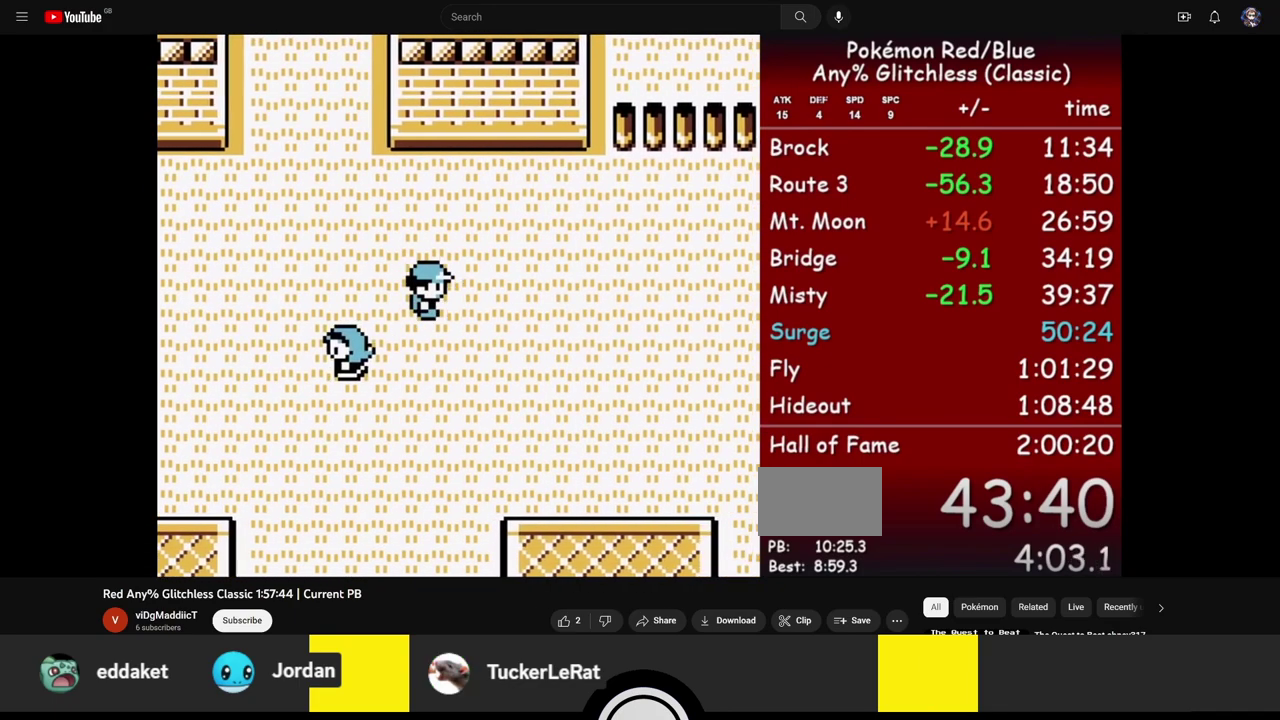
{"buttons": ["DPAD_DOWN", "DPAD_RIGHT"], "events": [[33, "DPAD_DOWN", "down"]]}
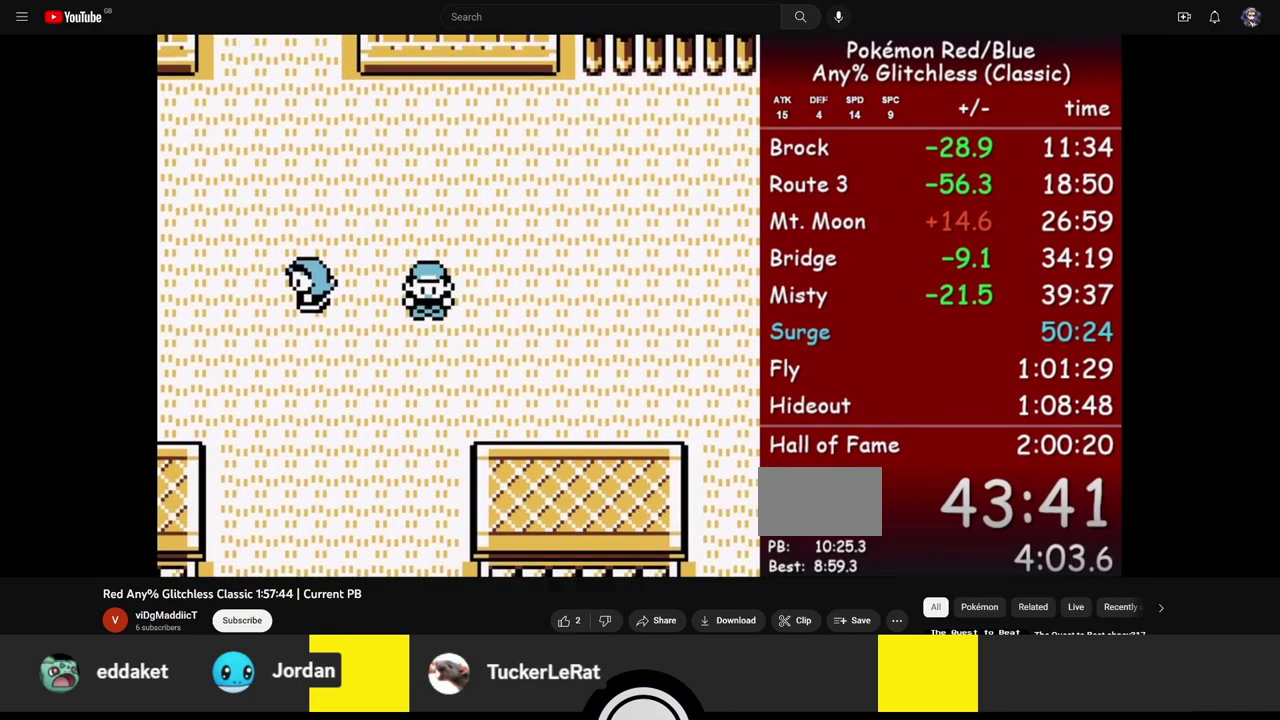
{"buttons": ["DPAD_DOWN", "DPAD_RIGHT"], "events": []}
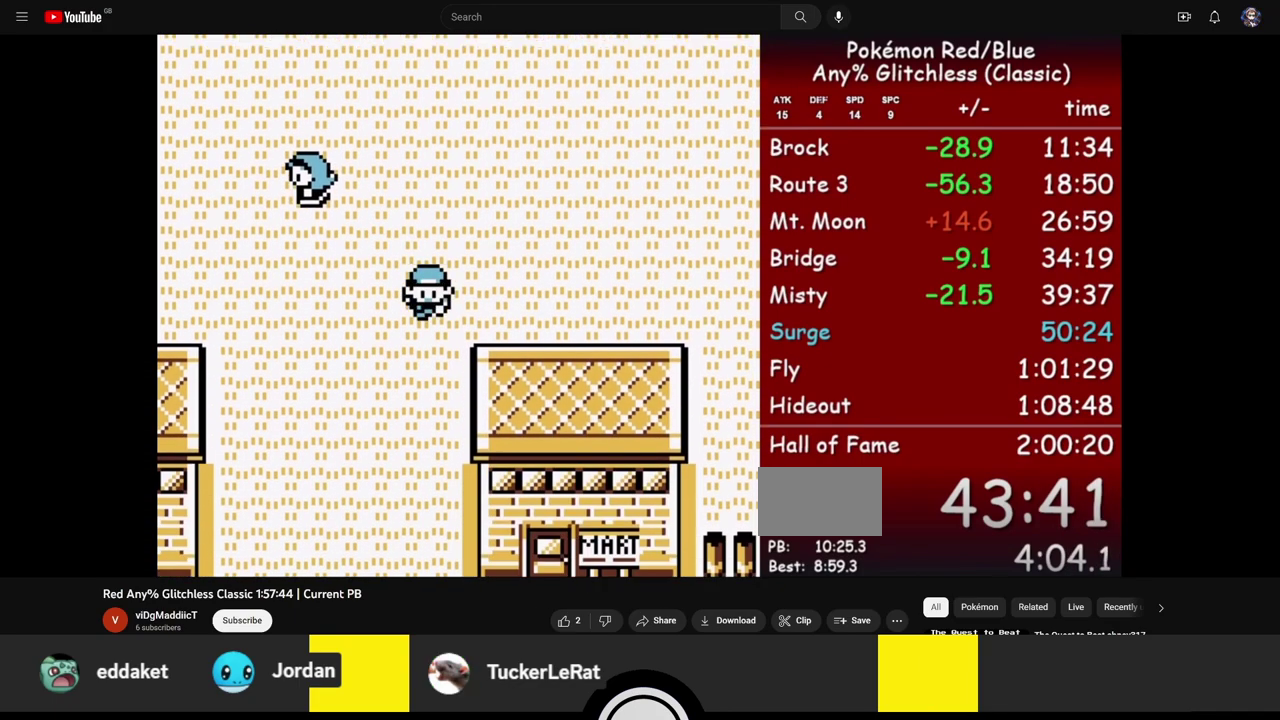
{"buttons": ["DPAD_DOWN", "DPAD_RIGHT"], "events": []}
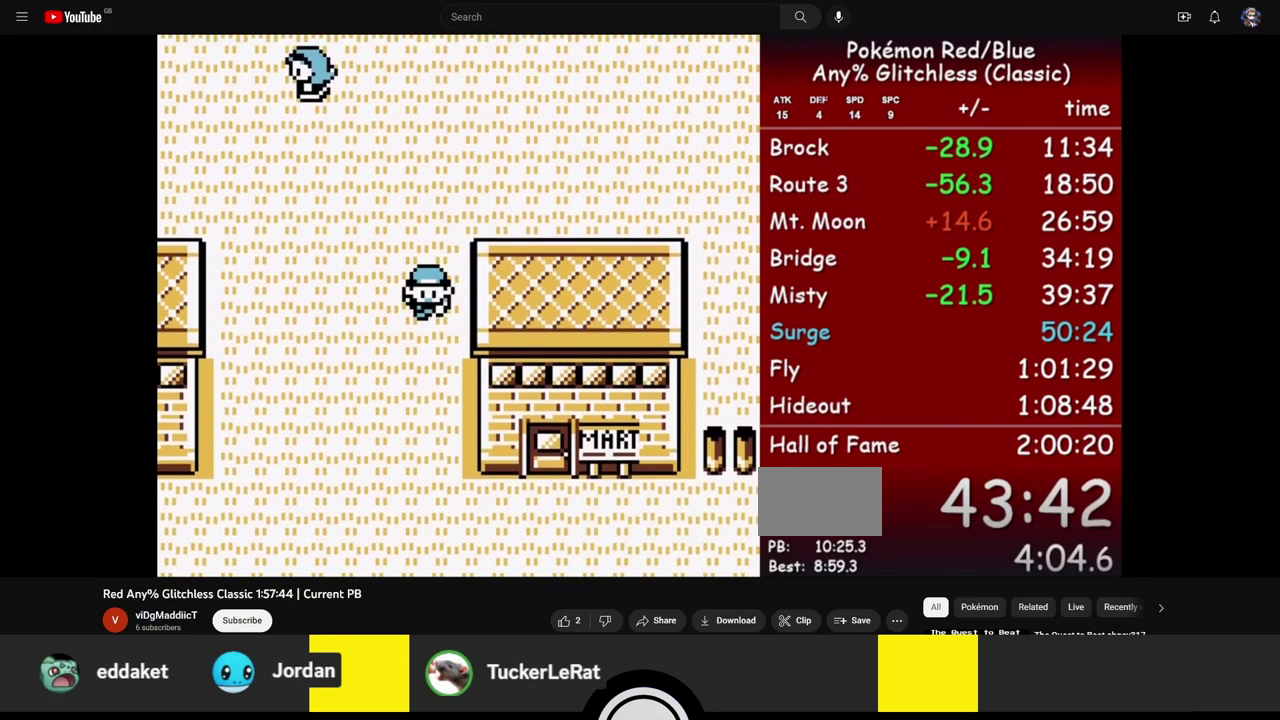
{"buttons": ["DPAD_DOWN", "DPAD_RIGHT"], "events": []}
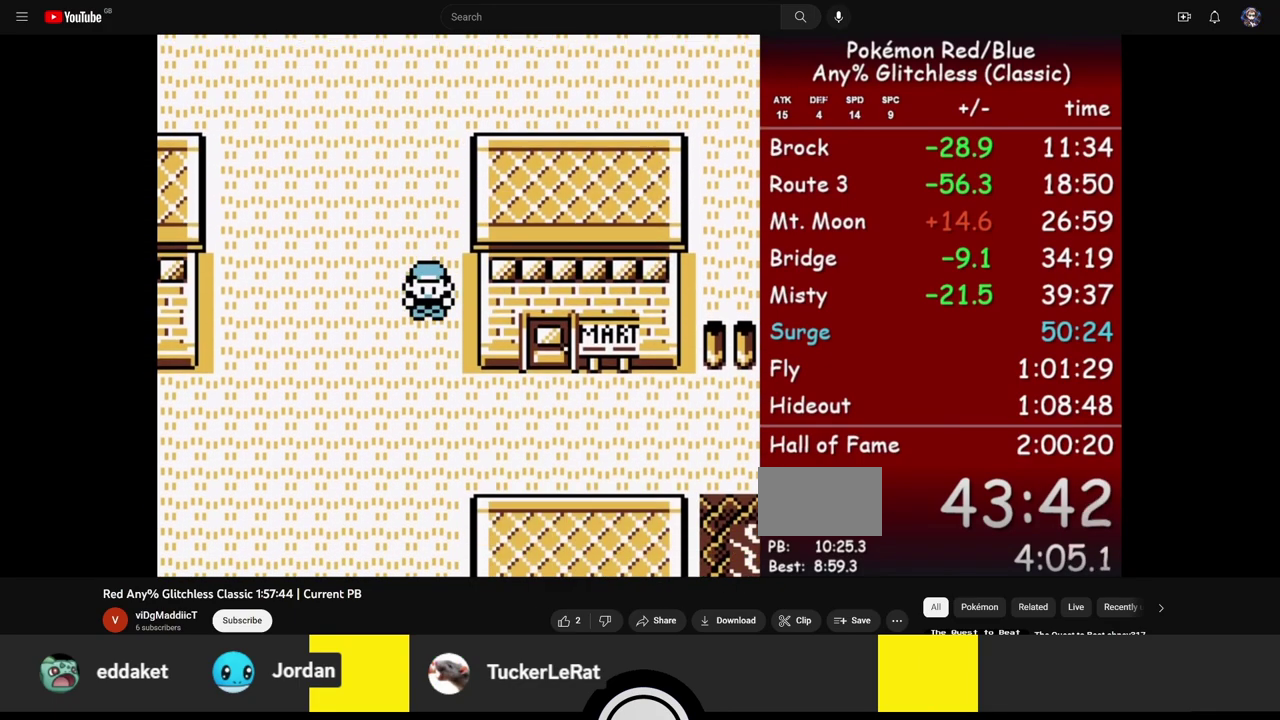
{"buttons": ["DPAD_RIGHT"], "events": [[267, "DPAD_DOWN", "up"]]}
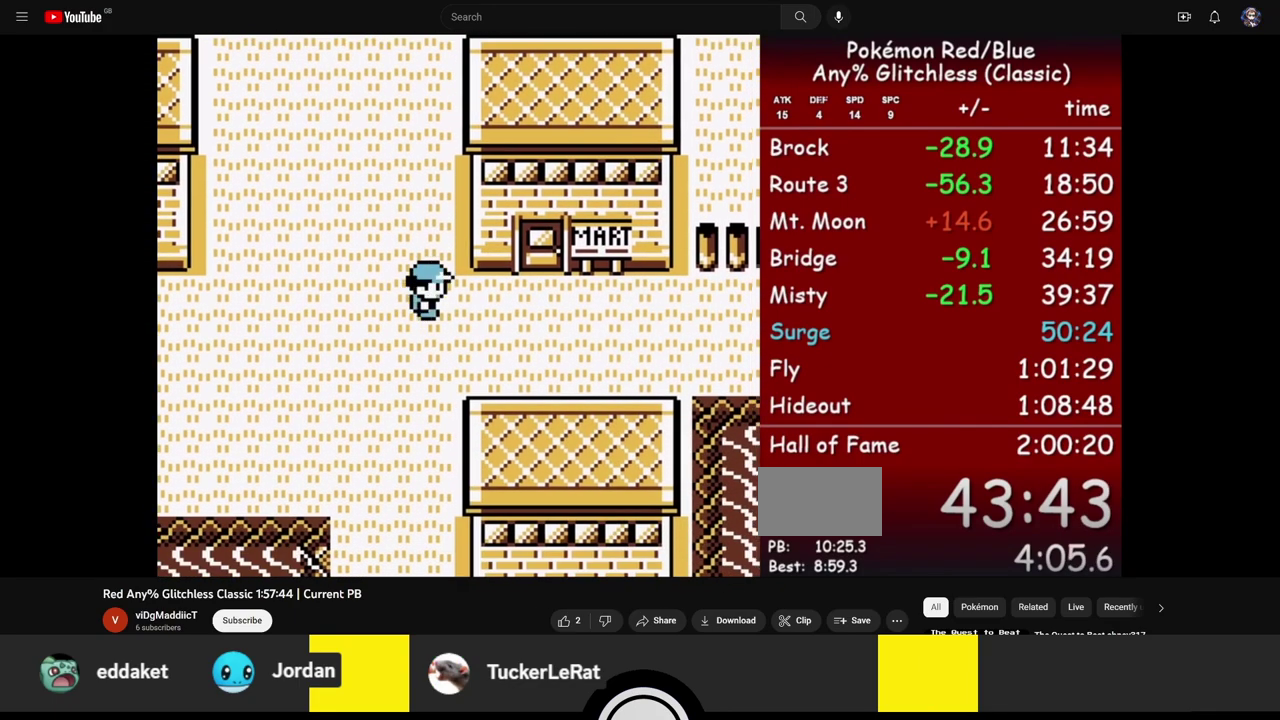
{"buttons": ["DPAD_UP"], "events": [[317, "DPAD_UP", "down"], [350, "DPAD_RIGHT", "up"]]}
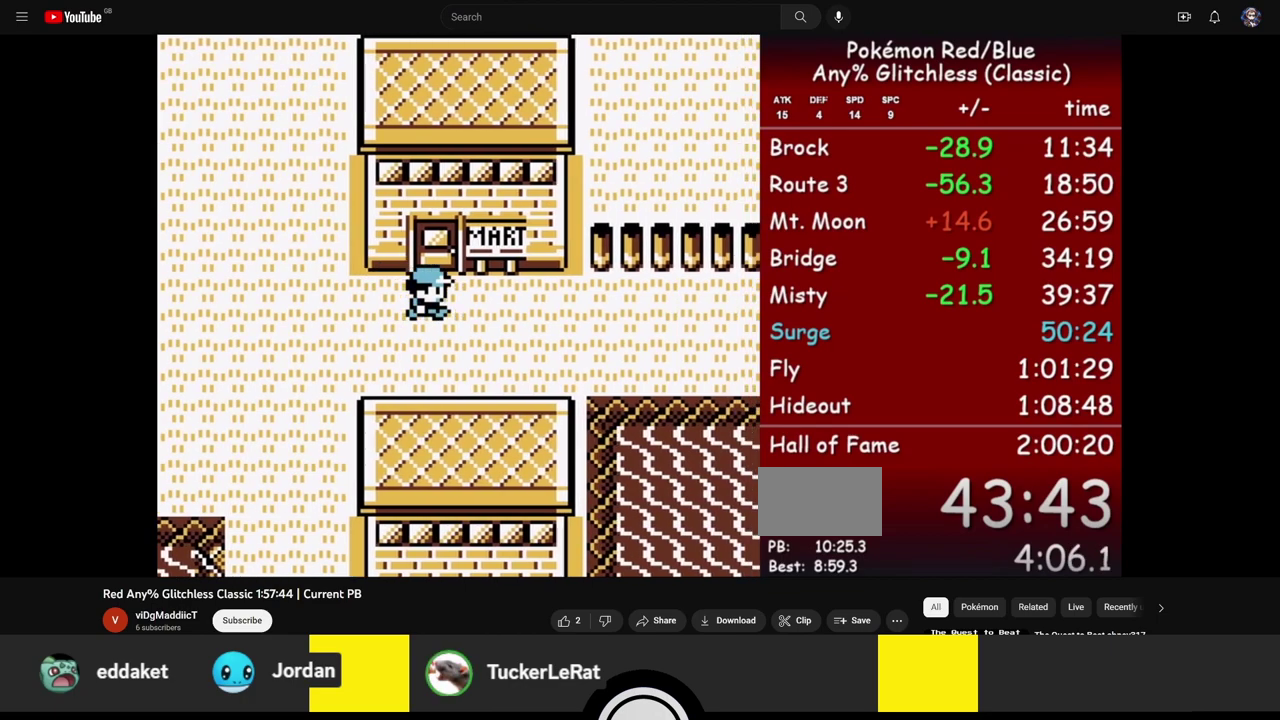
{"buttons": ["DPAD_UP"], "events": []}
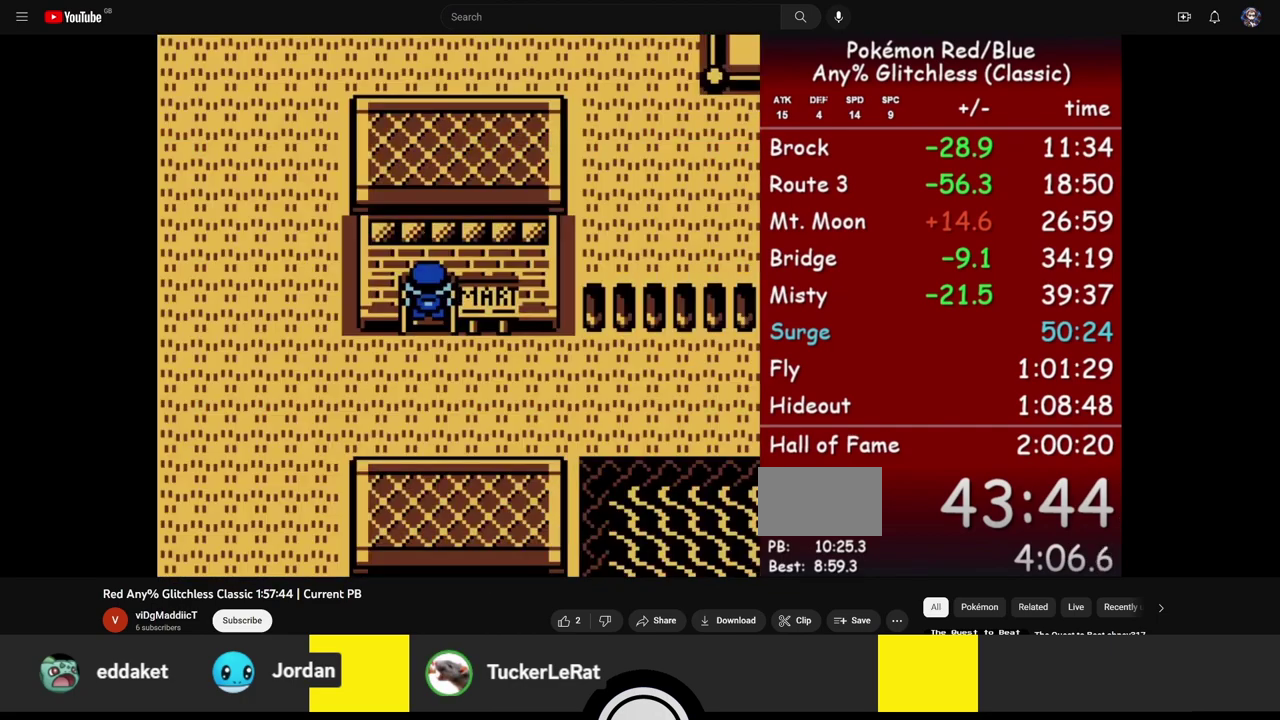
{"buttons": ["DPAD_UP"], "events": []}
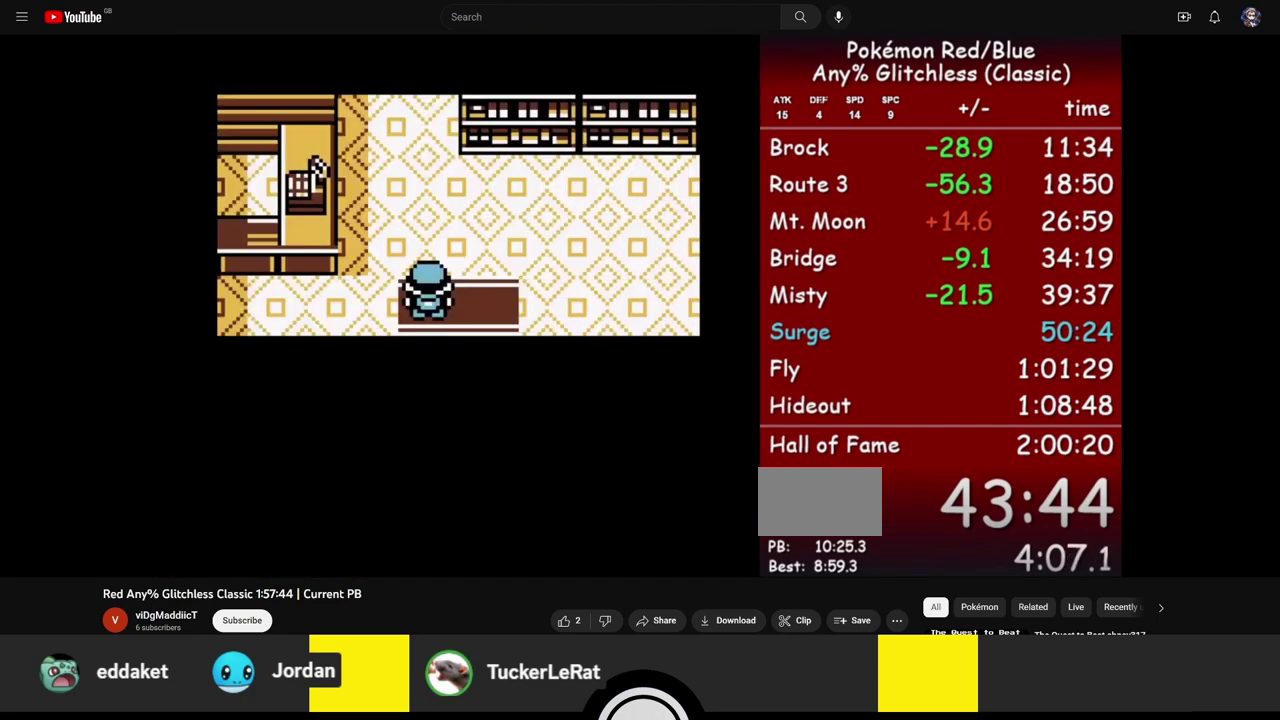
{"buttons": ["DPAD_UP"], "events": []}
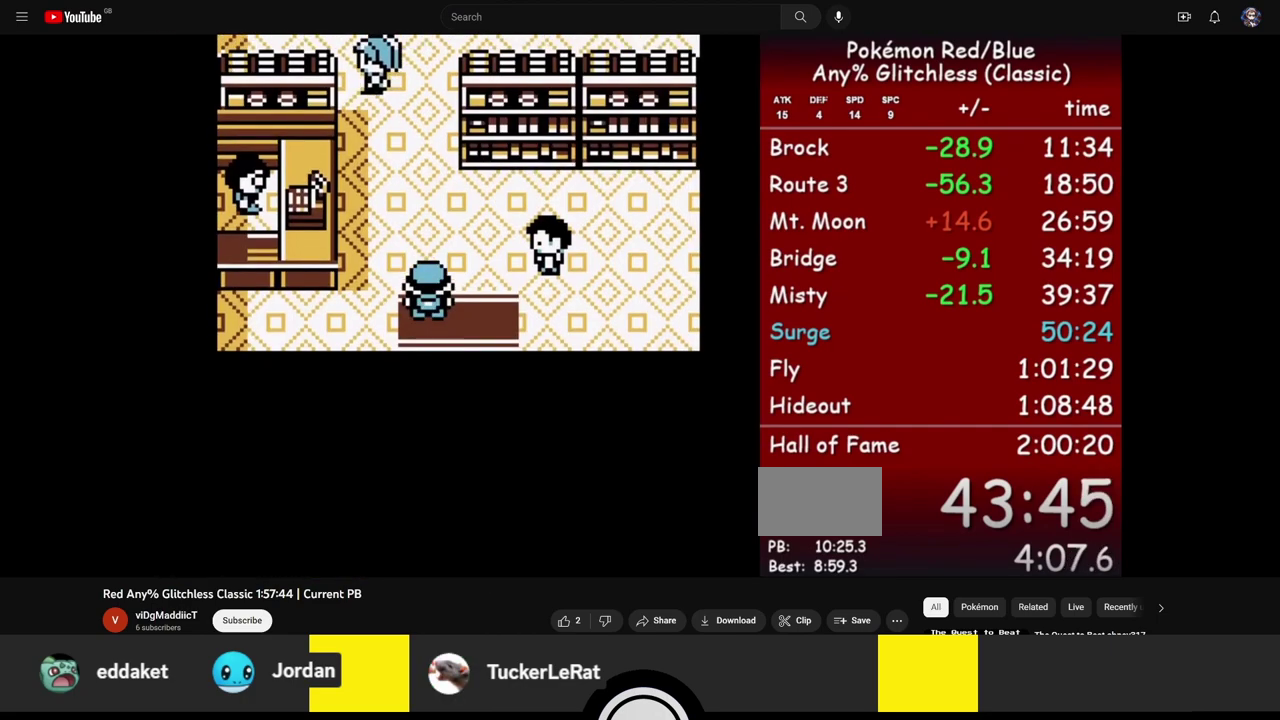
{"buttons": ["DPAD_LEFT"], "events": [[250, "DPAD_LEFT", "down"], [250, "DPAD_UP", "up"]]}
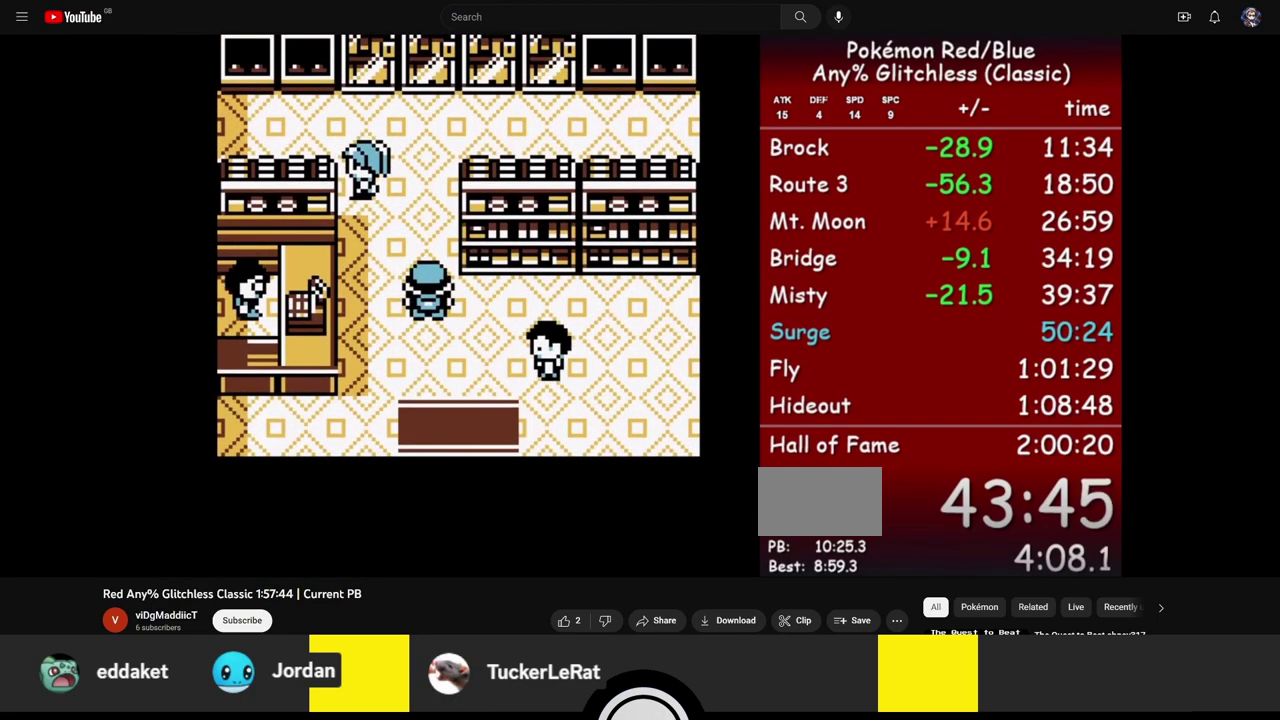
{"buttons": [], "events": [[83, "DPAD_LEFT", "up"], [133, "A", "down"], [417, "A", "up"]]}
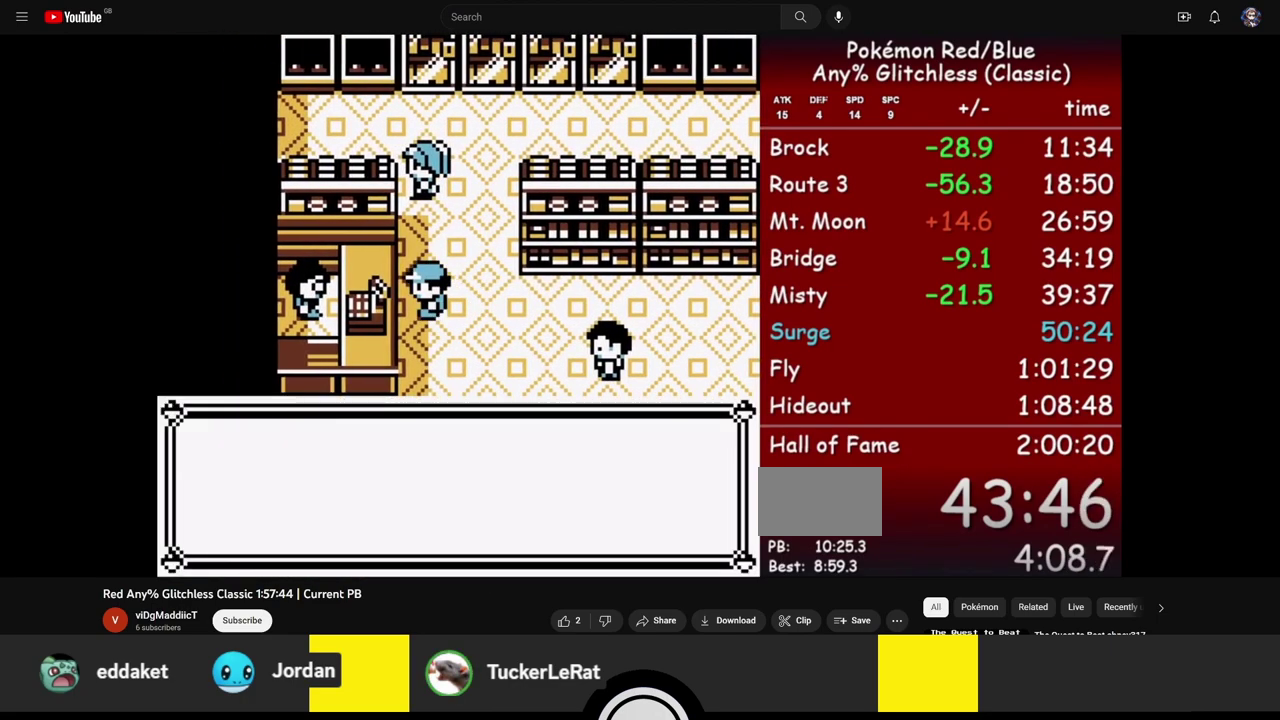
{"buttons": [], "events": []}